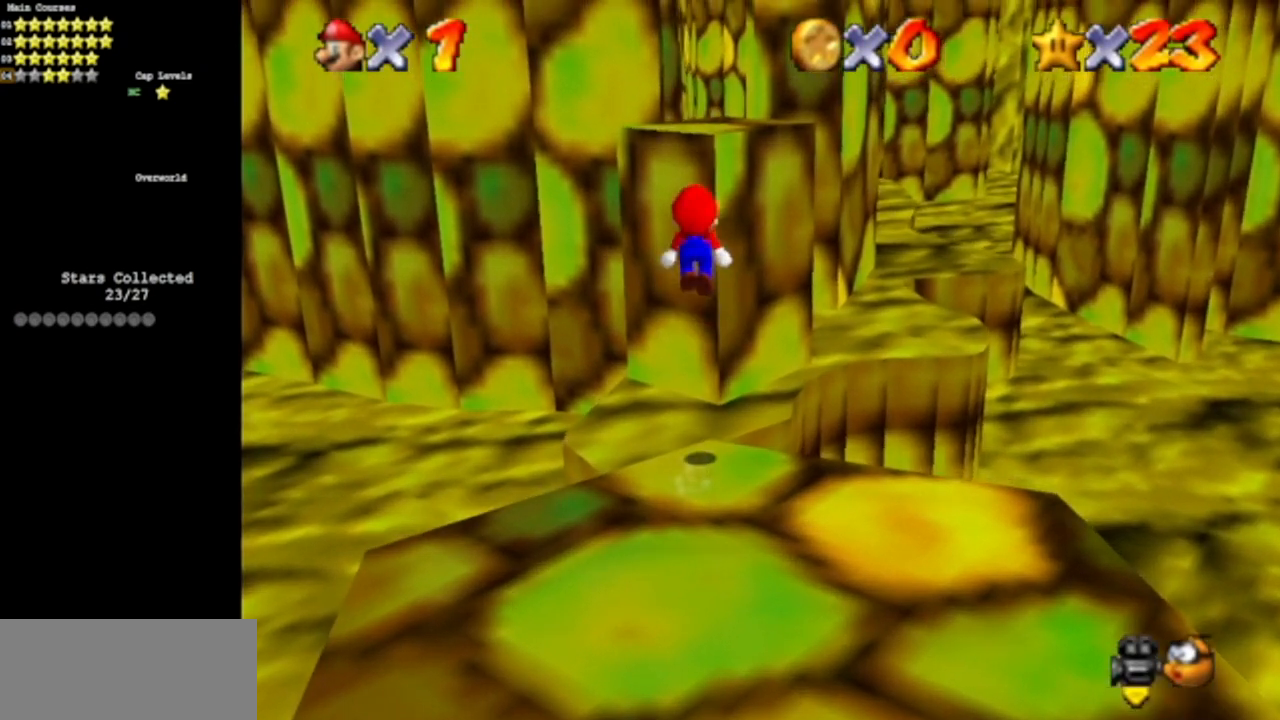
Gameplay with a controller (Nintendo layout); each line is a JSON object with the inputs held at the frame after it. "events" lists button and stick changes between this image and that frame as [ms after this image, input, new state], when the widget could be followed in between. Not read: L3 R3 other_buttons.
{"buttons": [], "left_stick": "center", "events": [[150, "left_stick", "up-right"], [284, "left_stick", "center"], [317, "A", "up"]]}
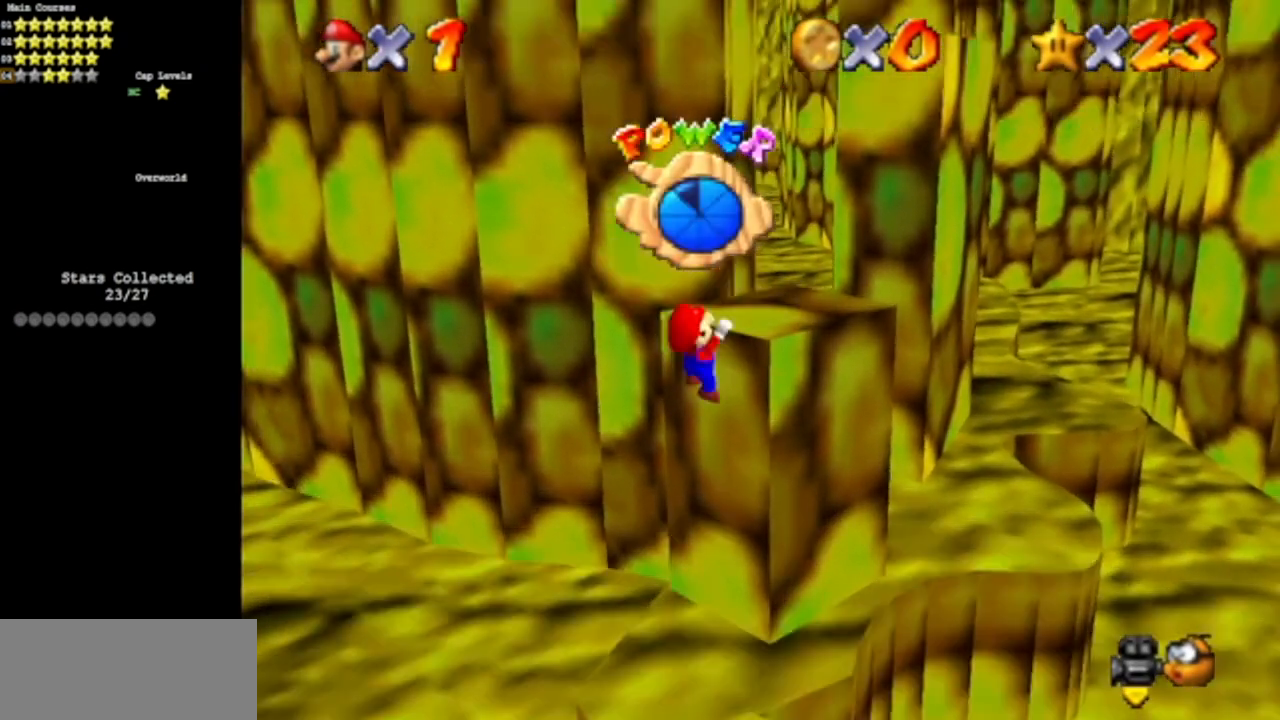
{"buttons": [], "left_stick": "up-right", "events": [[150, "A", "down"], [300, "A", "up"], [467, "left_stick", "up-right"]]}
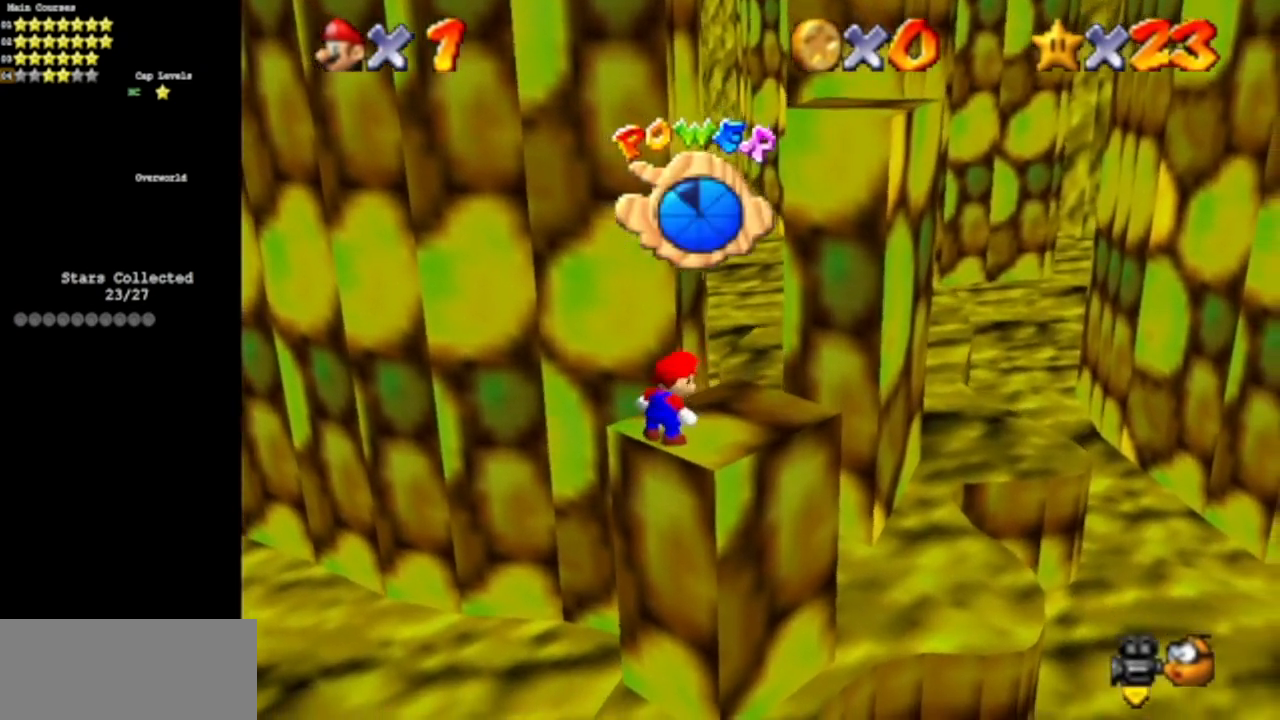
{"buttons": [], "left_stick": "up-right", "events": [[250, "A", "down"], [250, "B", "down"], [400, "A", "up"], [400, "B", "up"]]}
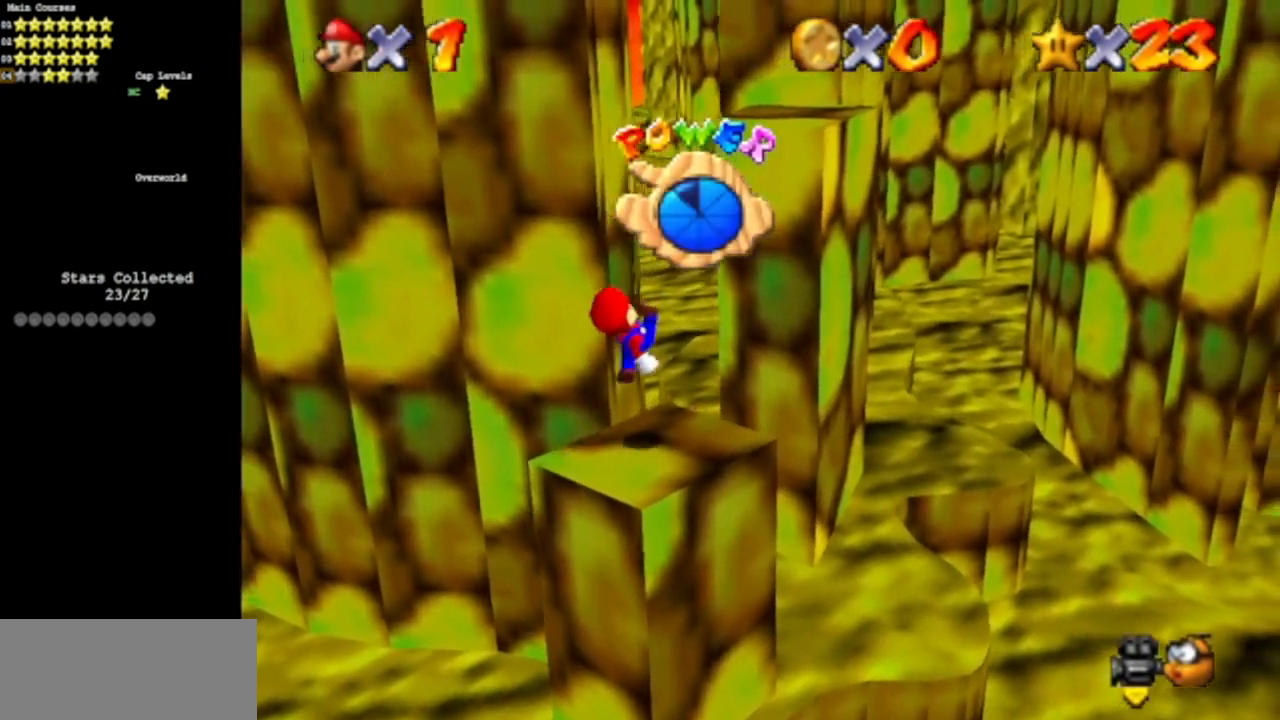
{"buttons": ["A"], "left_stick": "up-right", "events": [[150, "A", "down"]]}
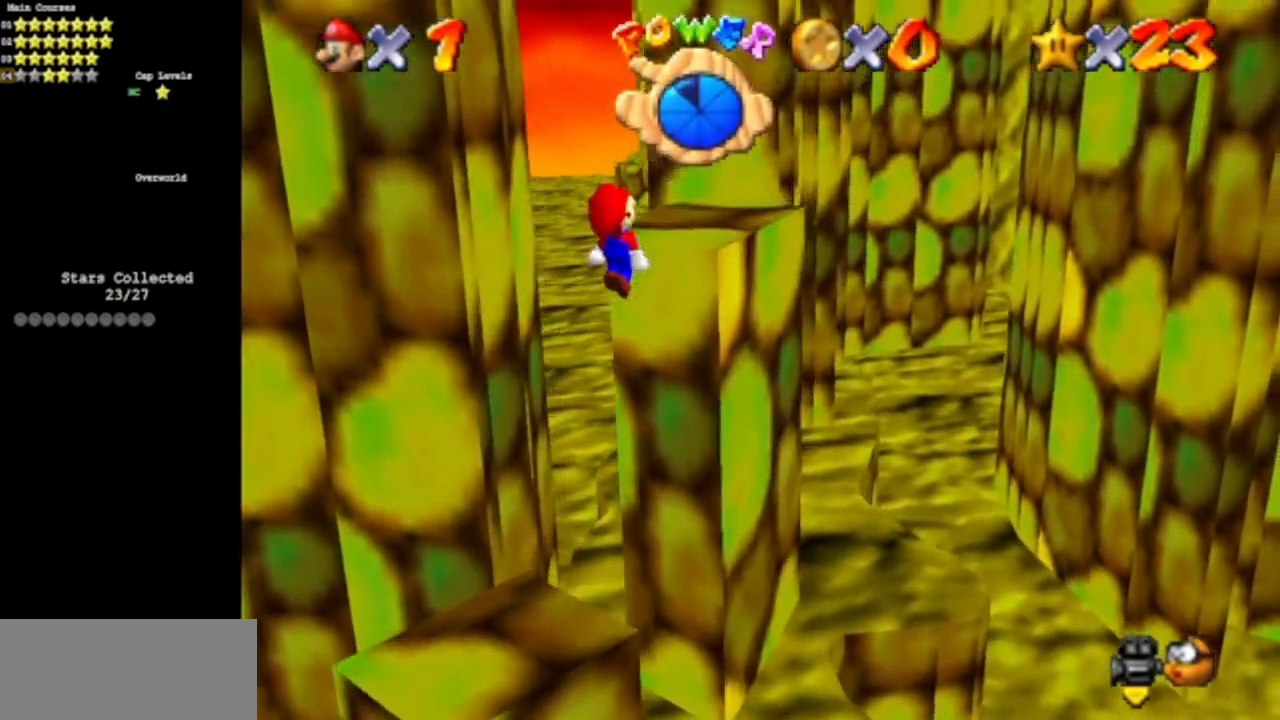
{"buttons": [], "left_stick": "up", "events": [[166, "A", "up"], [233, "left_stick", "center"], [483, "left_stick", "up"]]}
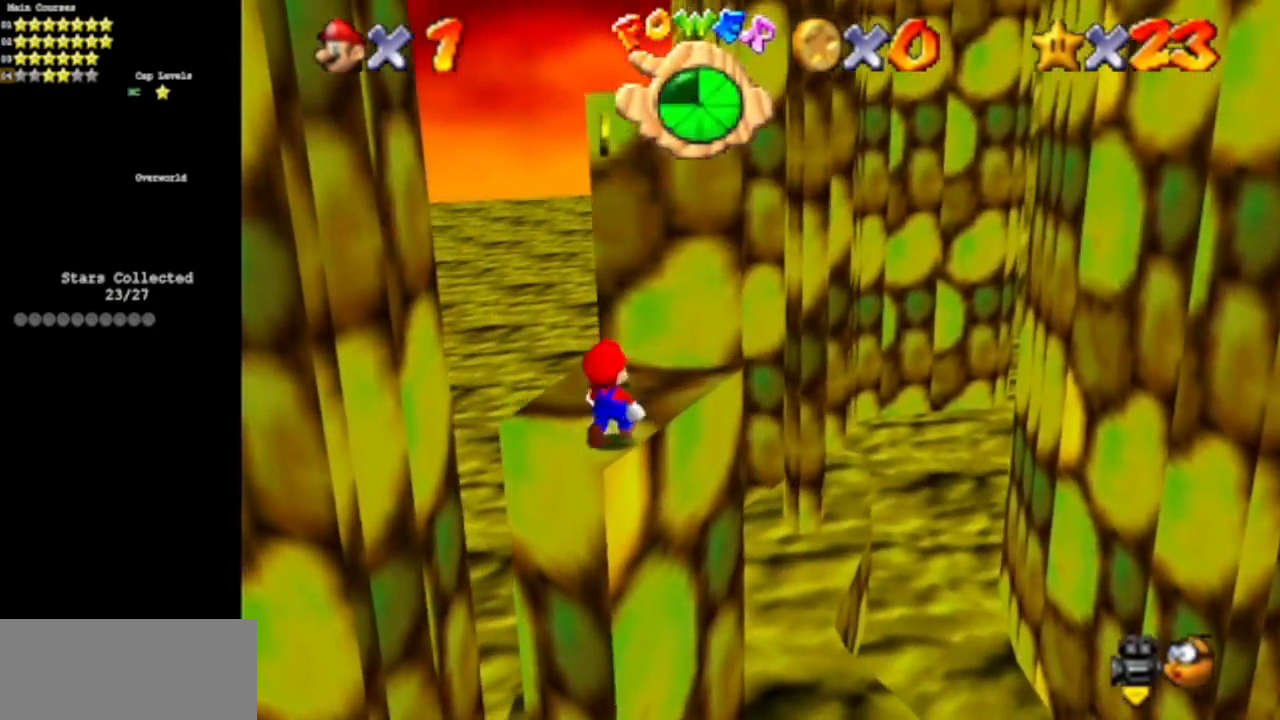
{"buttons": [], "left_stick": "up", "events": [[117, "A", "down"], [234, "A", "up"]]}
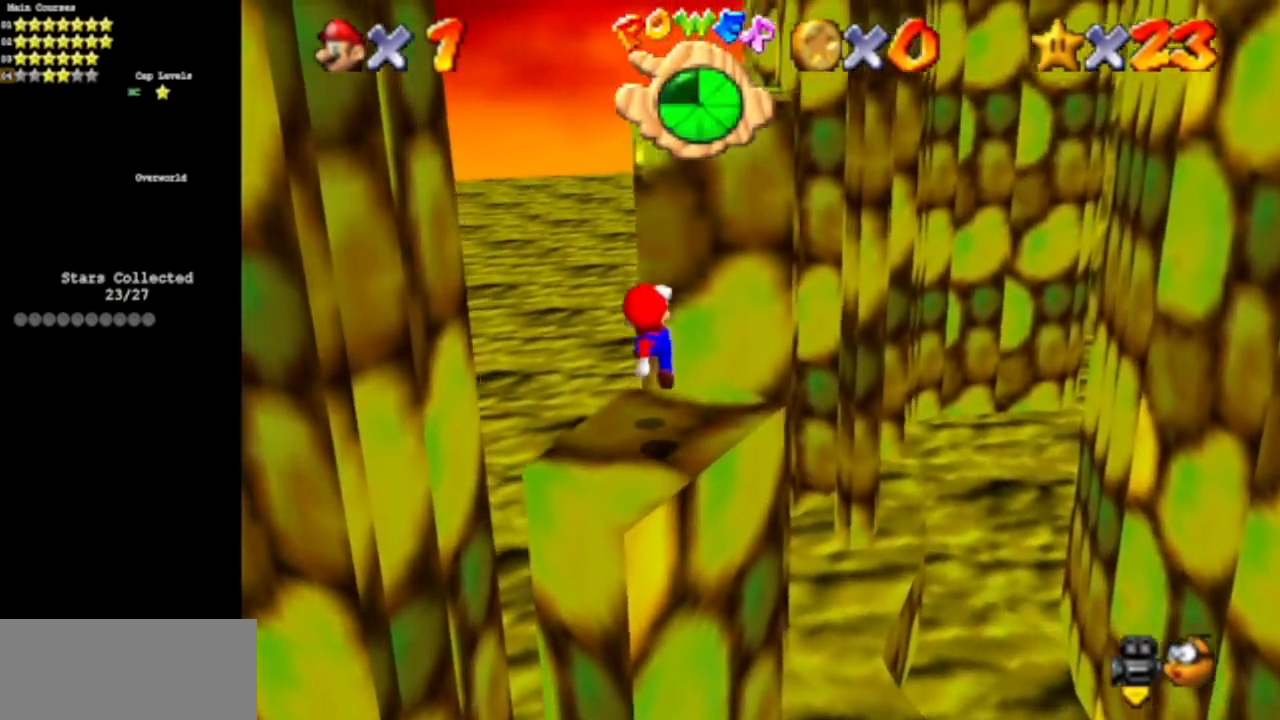
{"buttons": ["A"], "left_stick": "down", "events": [[200, "A", "down"], [217, "left_stick", "up-right"], [400, "left_stick", "down"]]}
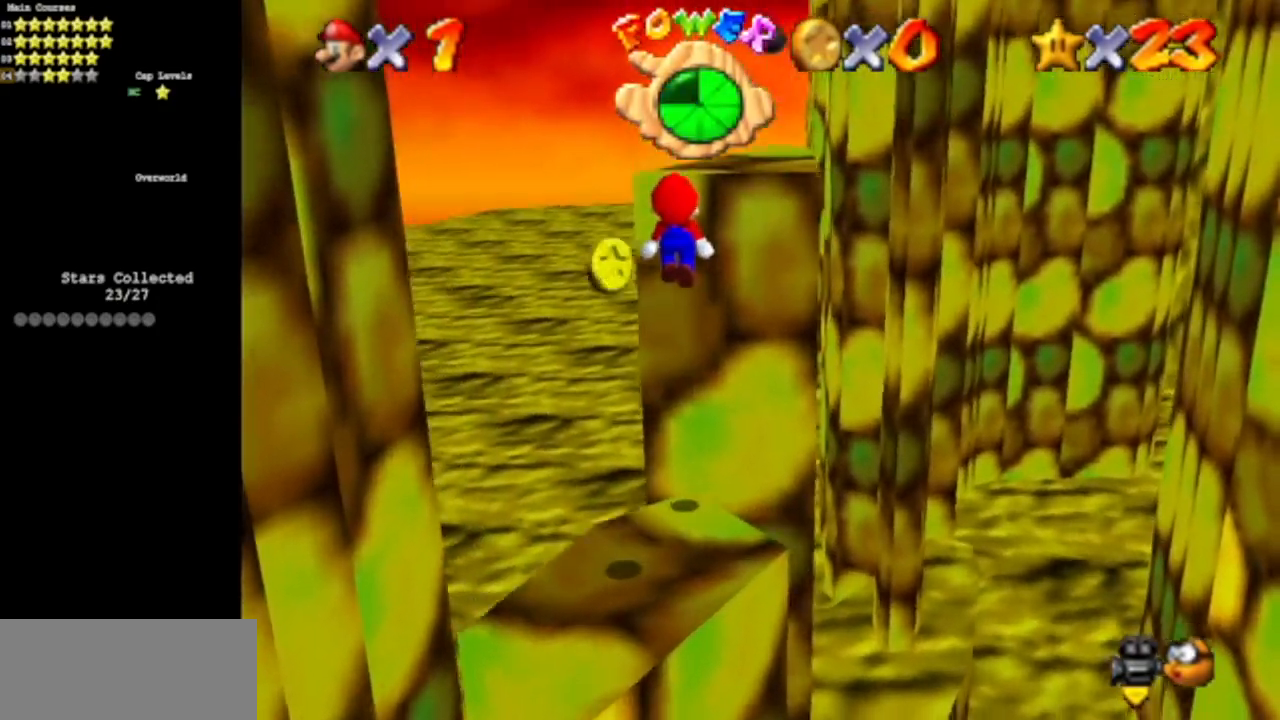
{"buttons": ["B"], "left_stick": "down", "events": [[250, "A", "up"], [417, "B", "down"]]}
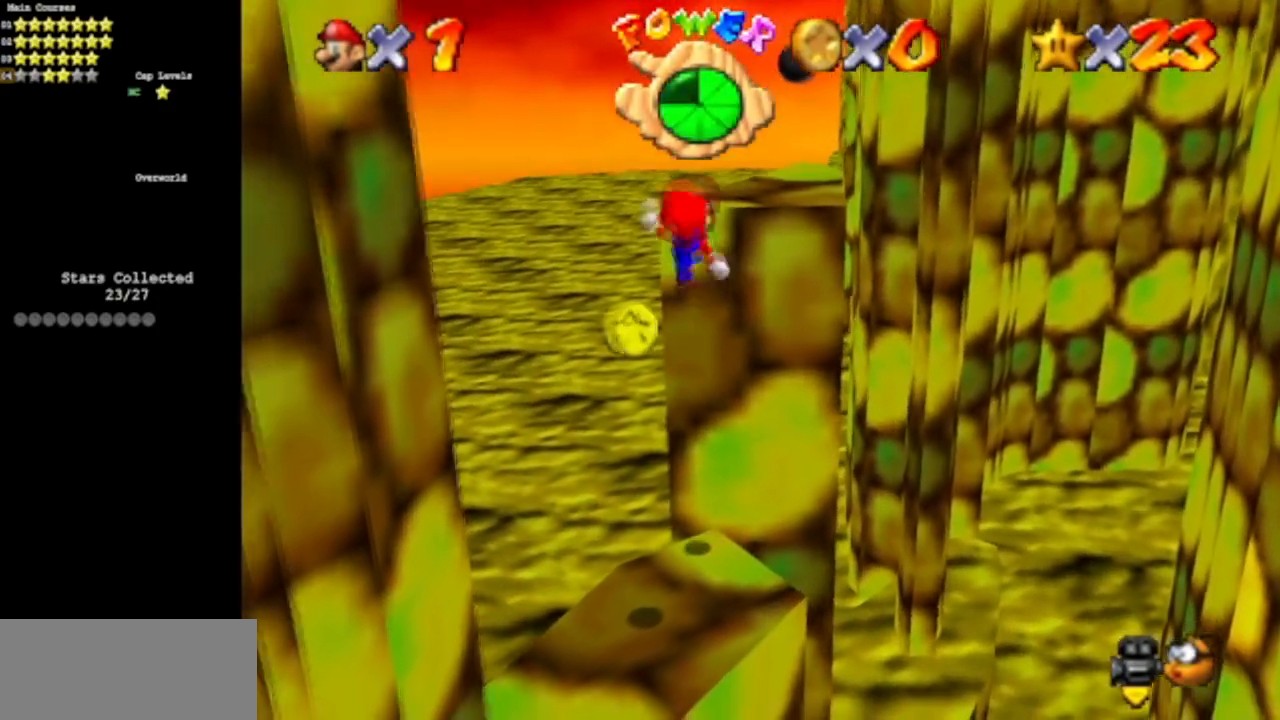
{"buttons": [], "left_stick": "down-left", "events": [[66, "left_stick", "down-left"], [166, "B", "up"]]}
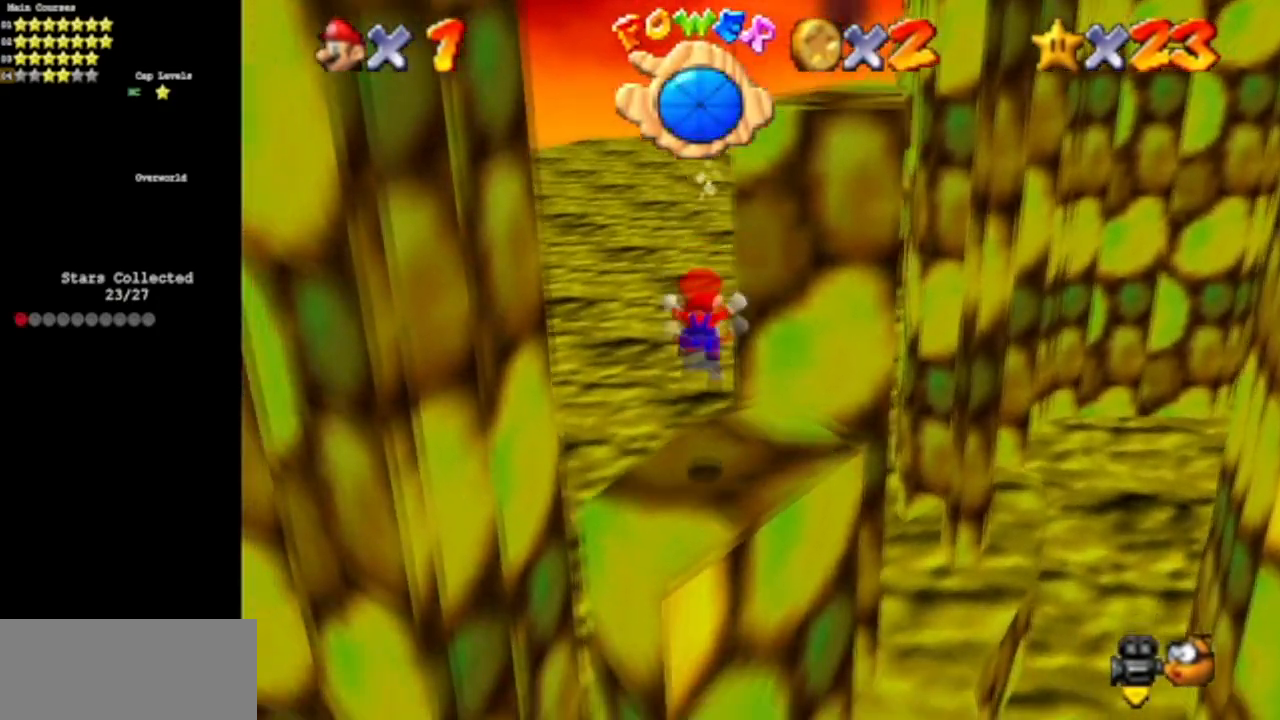
{"buttons": ["A"], "left_stick": "up", "events": [[17, "left_stick", "center"], [334, "left_stick", "up"], [434, "A", "down"]]}
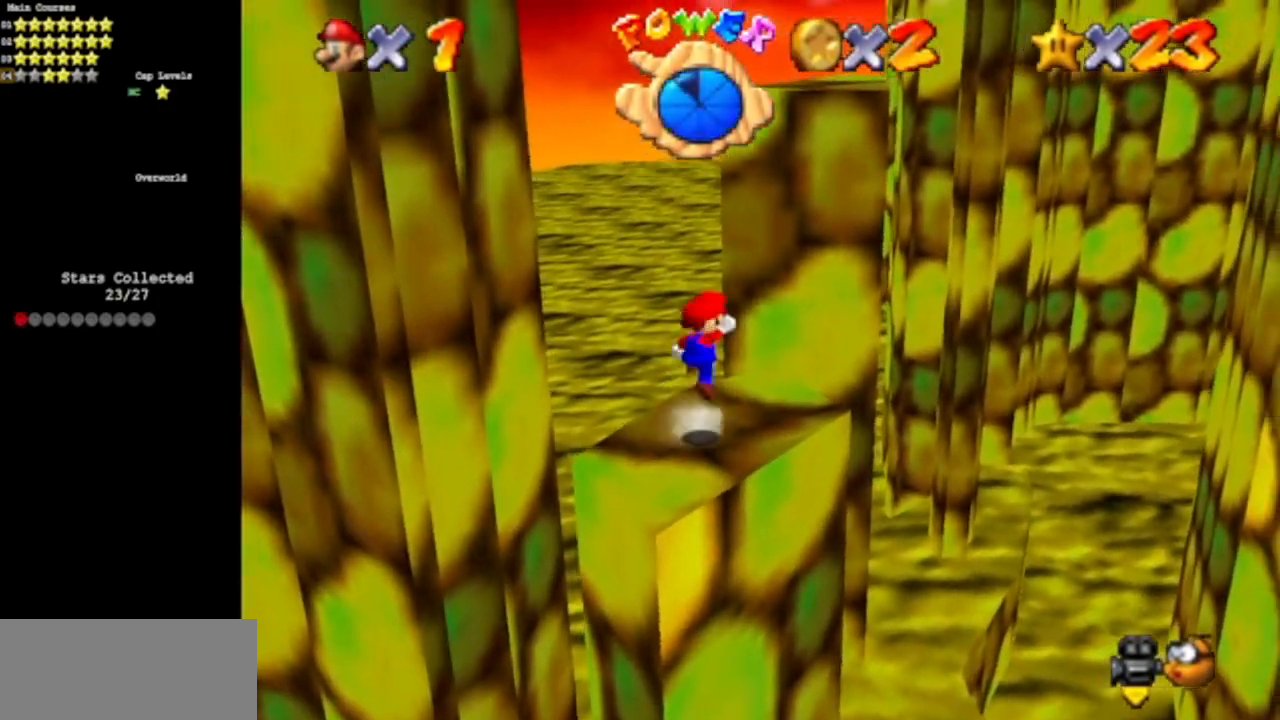
{"buttons": [], "left_stick": "up", "events": [[100, "A", "up"]]}
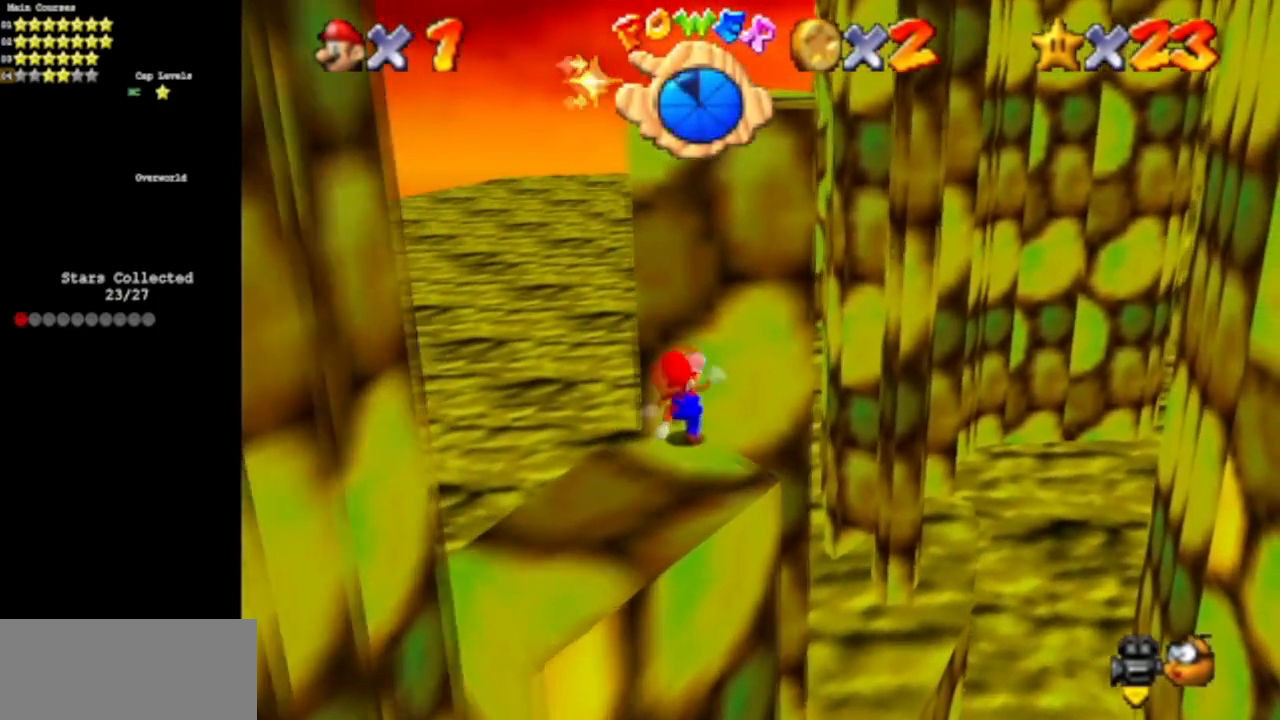
{"buttons": [], "left_stick": "up", "events": [[17, "A", "down"], [501, "A", "up"]]}
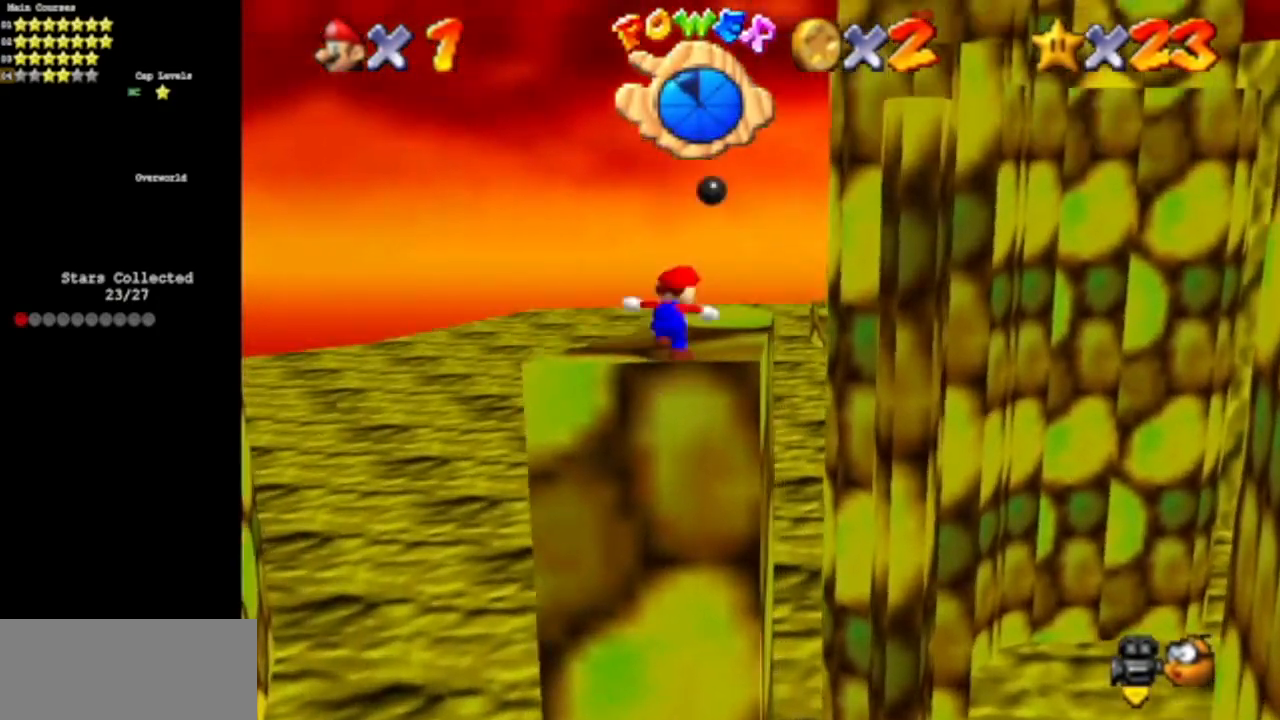
{"buttons": ["A"], "left_stick": "up-right", "events": [[66, "left_stick", "center"], [383, "left_stick", "up-right"], [483, "A", "down"]]}
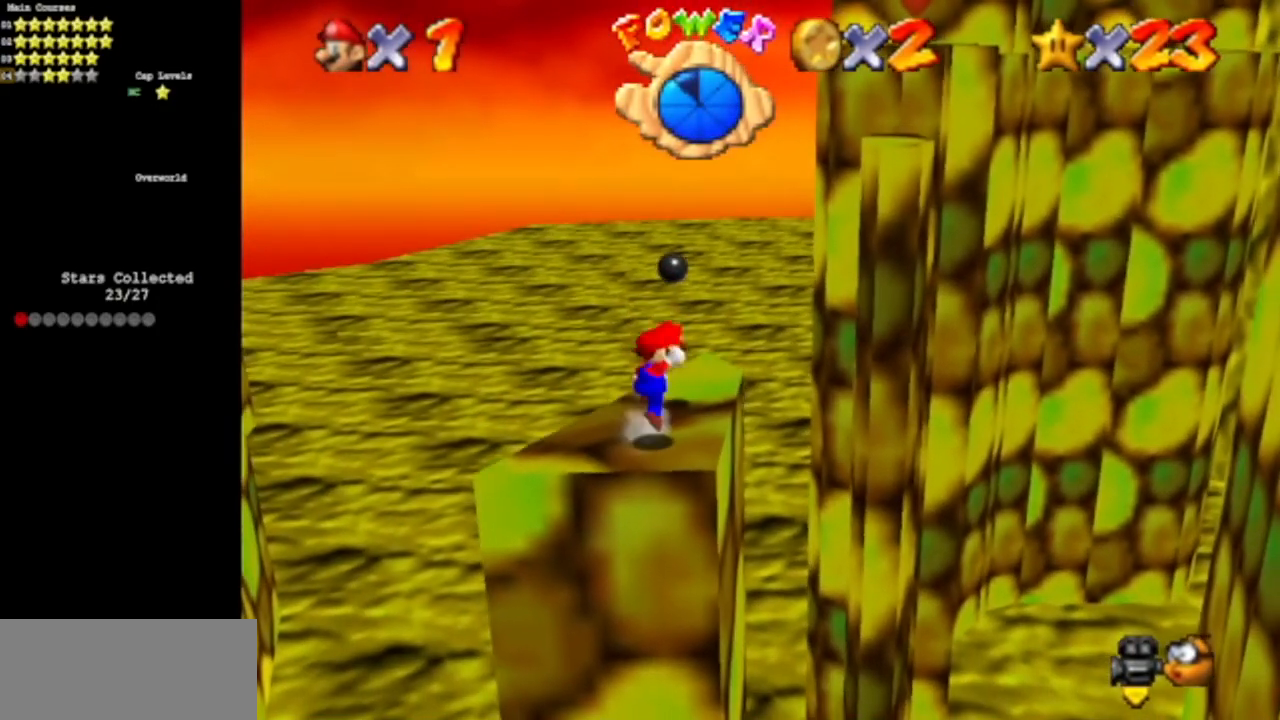
{"buttons": [], "left_stick": "up-right", "events": [[67, "A", "up"], [150, "left_stick", "up"], [384, "left_stick", "up-right"]]}
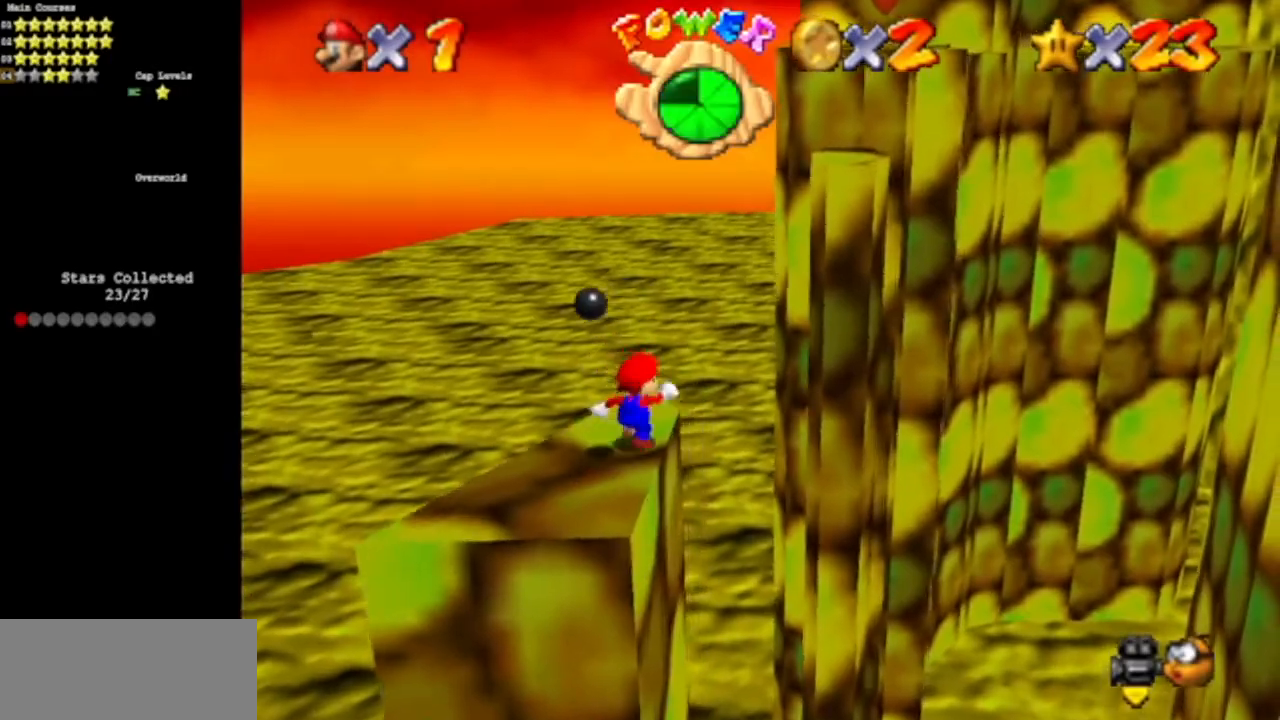
{"buttons": ["A"], "left_stick": "down-right", "events": [[50, "A", "down"], [150, "left_stick", "right"], [283, "left_stick", "down-right"]]}
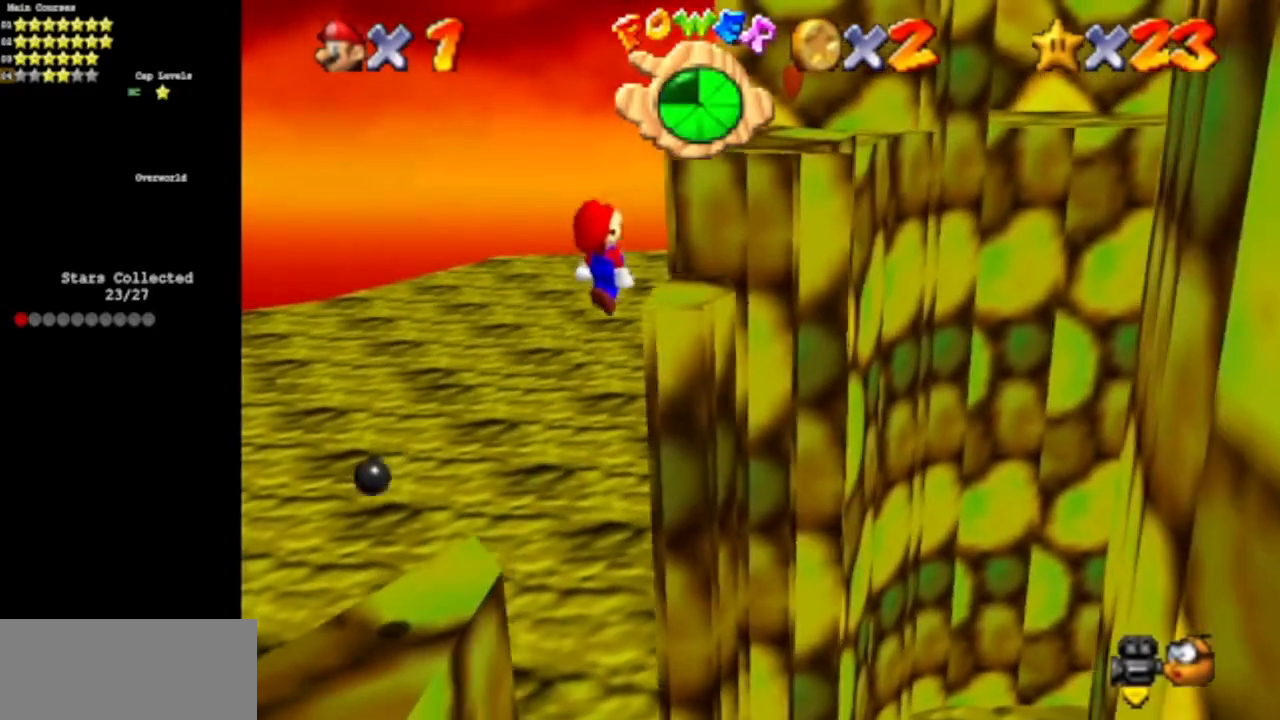
{"buttons": [], "left_stick": "up", "events": [[50, "A", "up"], [100, "left_stick", "center"], [434, "left_stick", "up"]]}
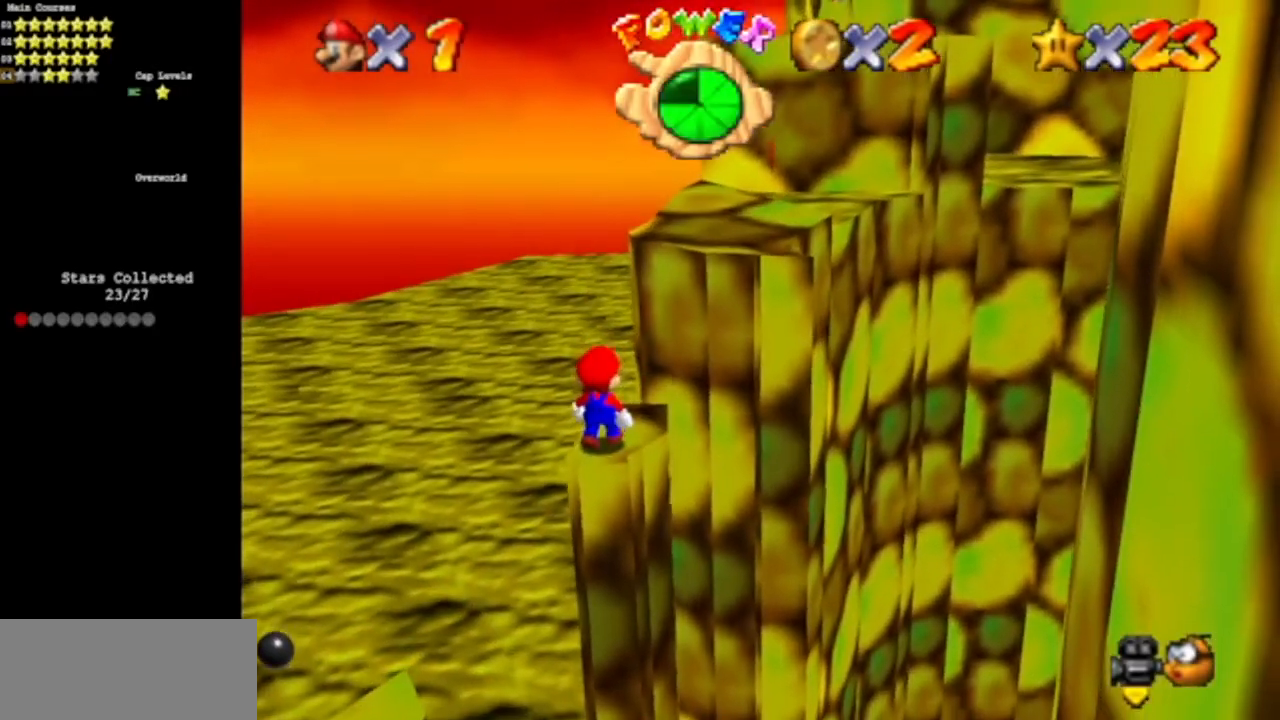
{"buttons": [], "left_stick": "up", "events": [[66, "A", "down"], [66, "left_stick", "center"], [150, "A", "up"], [200, "left_stick", "up-right"], [500, "left_stick", "up"]]}
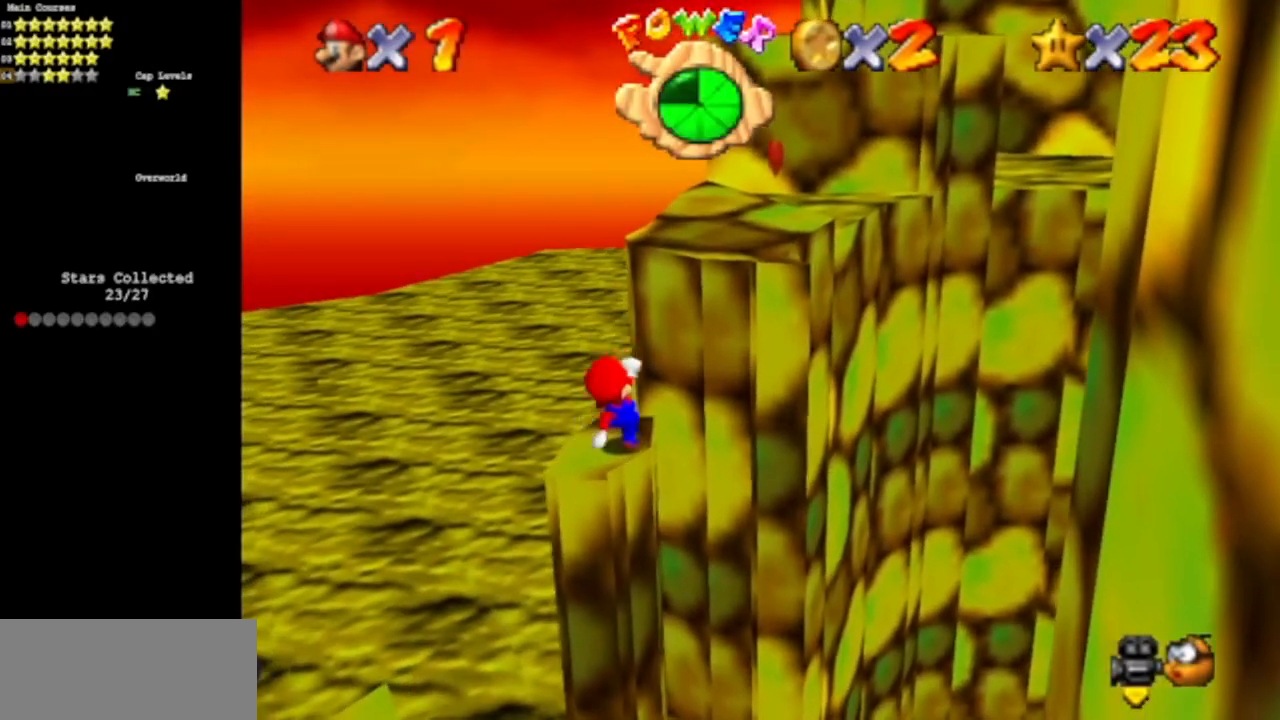
{"buttons": [], "left_stick": "up-right", "events": [[67, "A", "down"], [334, "left_stick", "up-right"], [417, "A", "up"]]}
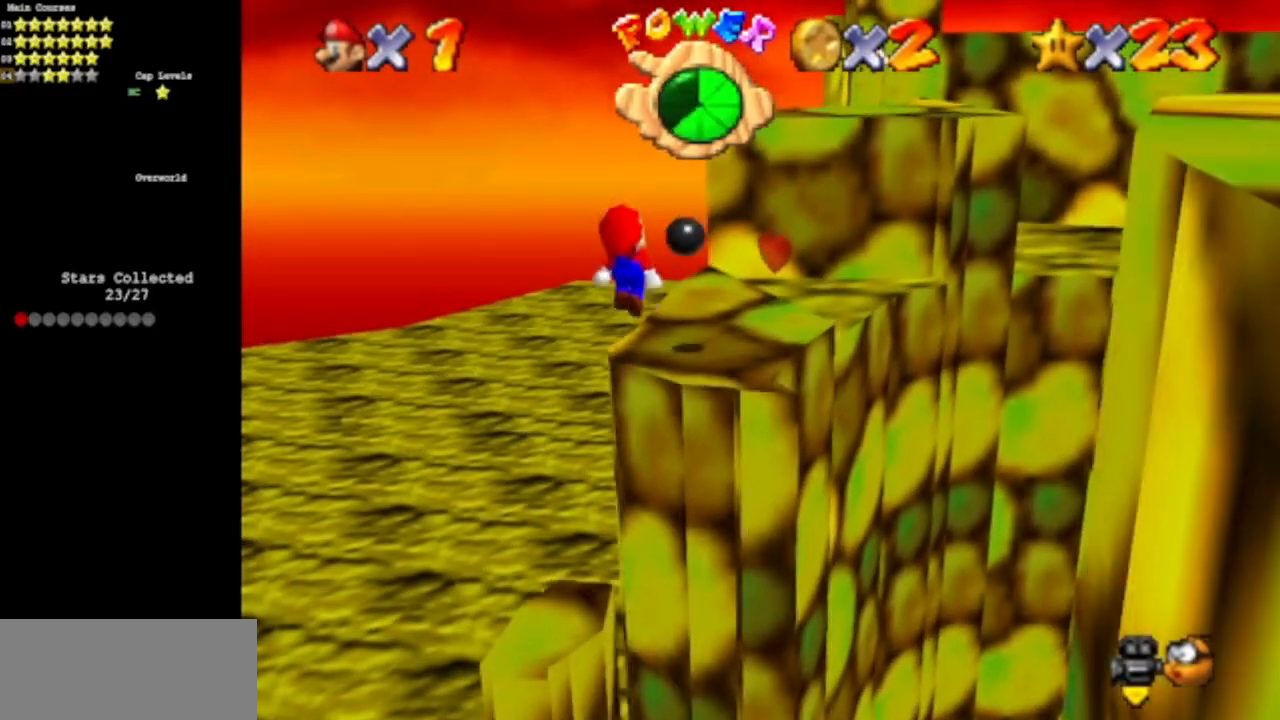
{"buttons": [], "left_stick": "up-right", "events": [[100, "left_stick", "right"], [116, "B", "down"], [317, "left_stick", "up-right"], [350, "B", "up"]]}
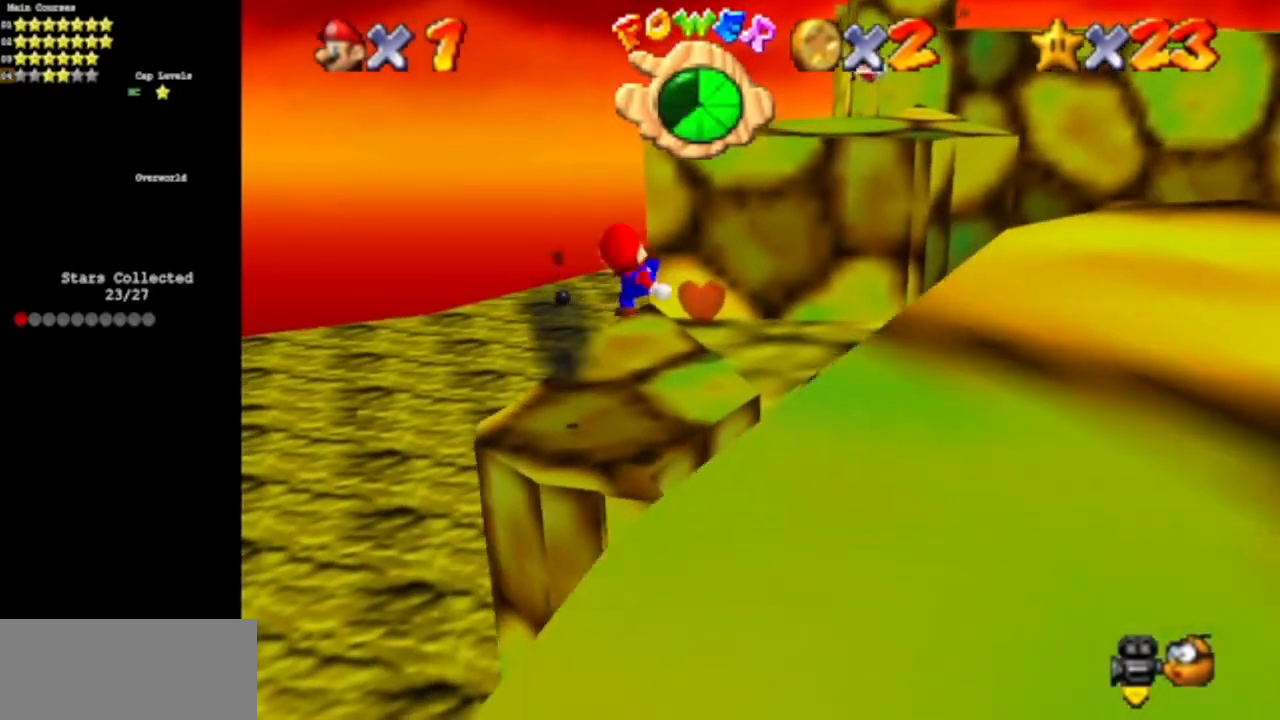
{"buttons": ["A", "Z"], "left_stick": "up", "events": [[50, "left_stick", "up"], [417, "Z", "down"], [451, "A", "down"]]}
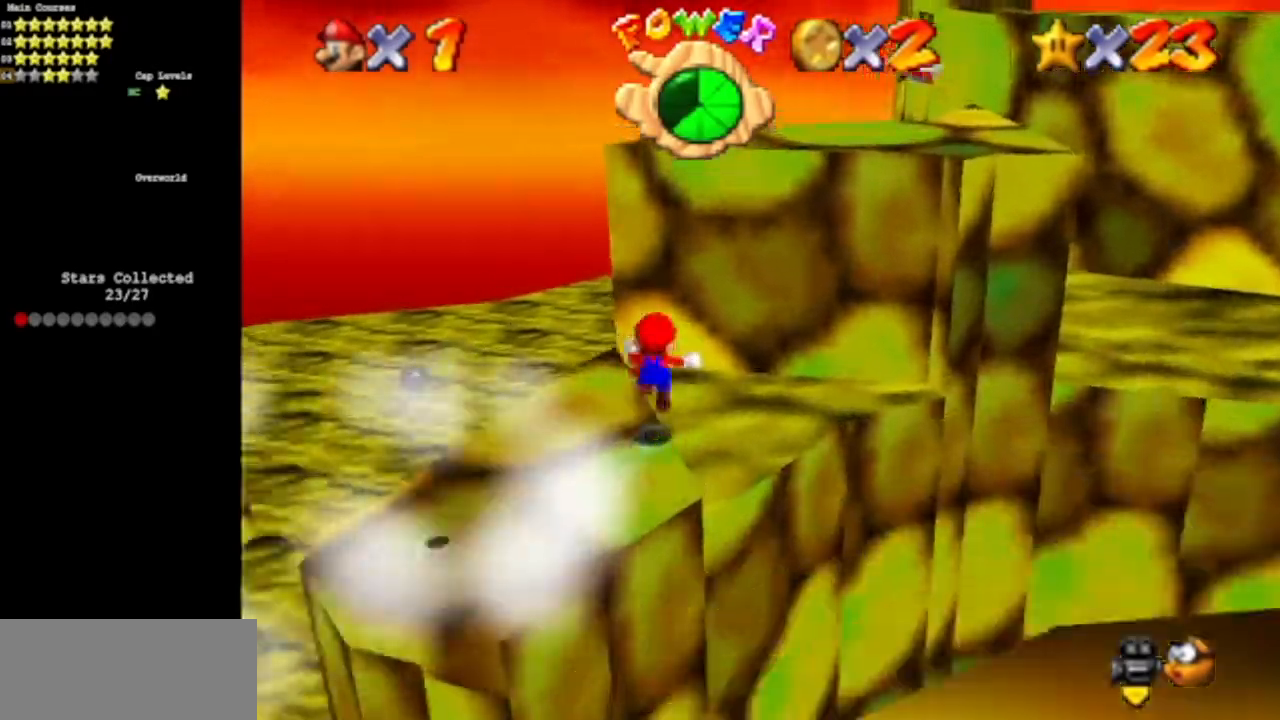
{"buttons": [], "left_stick": "up-right", "events": [[83, "left_stick", "up-right"], [100, "A", "up"], [150, "Z", "up"], [350, "A", "down"], [467, "A", "up"]]}
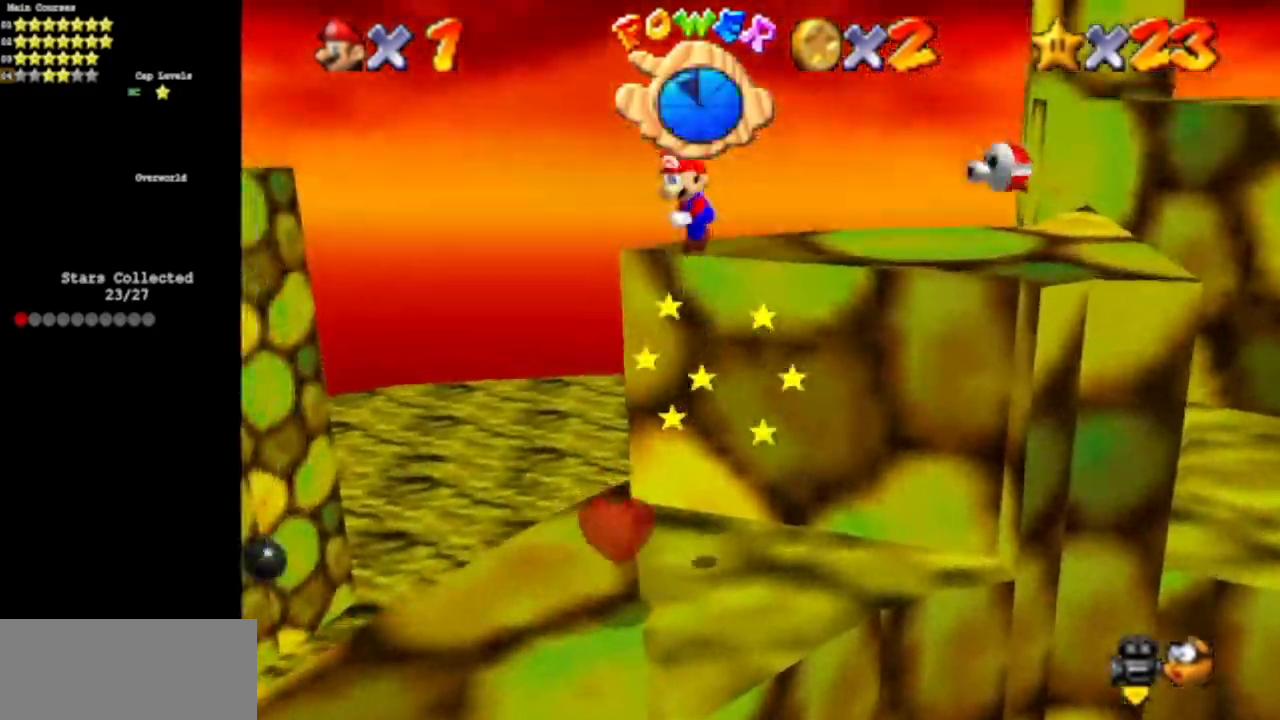
{"buttons": [], "left_stick": "up-right", "events": [[284, "C_DOWN", "down"], [284, "C_LEFT", "down"], [384, "C_DOWN", "up"], [434, "C_LEFT", "up"]]}